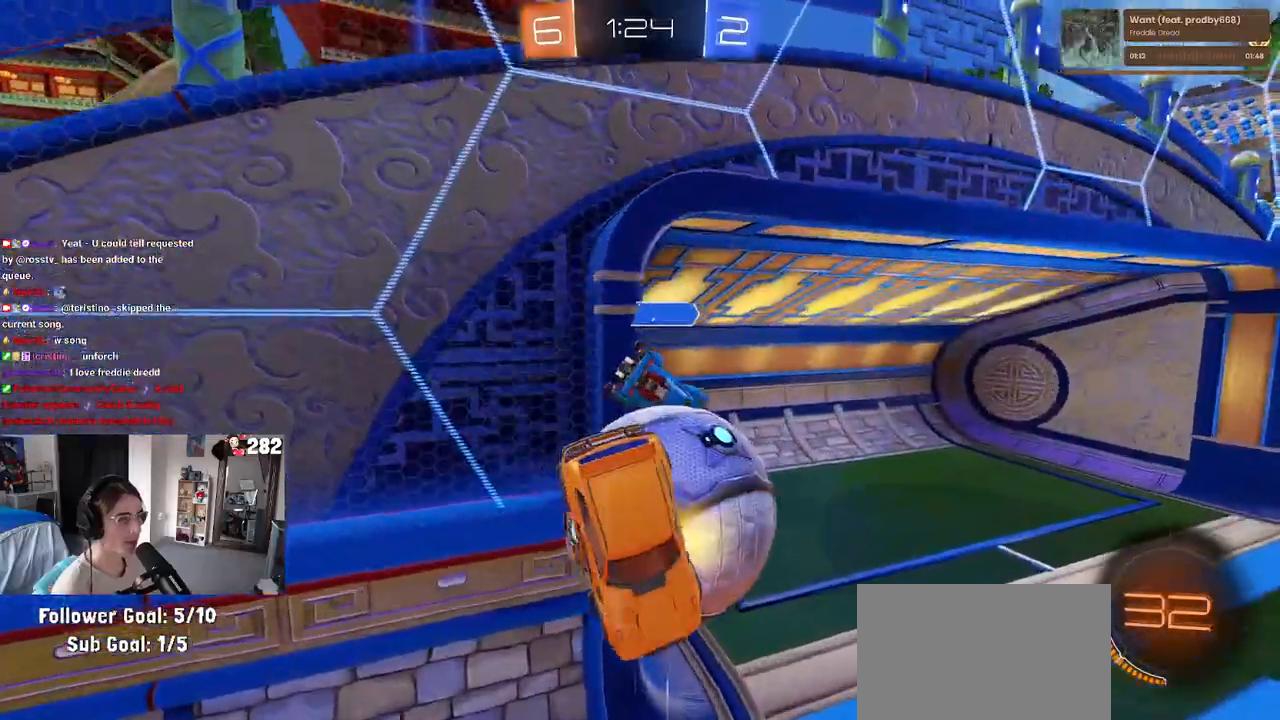
Gameplay with a controller (PlayStation layout); each line is a JSON object with the inputs held at the frame after it (dt_ms = milliseconds from this image to that frame). "events" lists button and stick changes between this image and that frame as [ms after this image, input, new state], when the widget could be followed in between. Not read: R2.
{"dt_ms": 500, "buttons": [], "left_stick": "center", "right_stick": "center", "events": [[217, "left_stick", "left"], [333, "SQUARE", "up"], [383, "left_stick", "center"], [400, "TRIANGLE", "down"], [500, "TRIANGLE", "up"]]}
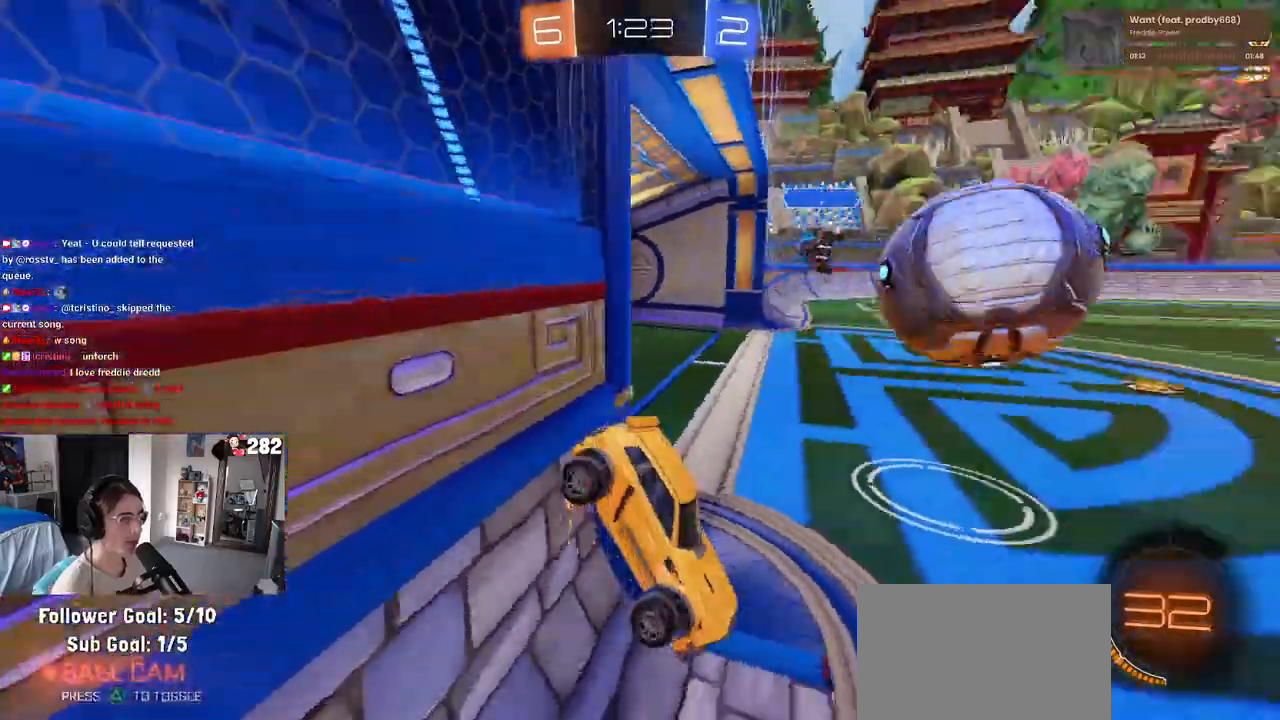
{"dt_ms": 500, "buttons": ["SQUARE"], "left_stick": "left", "right_stick": "center", "events": [[83, "left_stick", "left"], [417, "SQUARE", "down"]]}
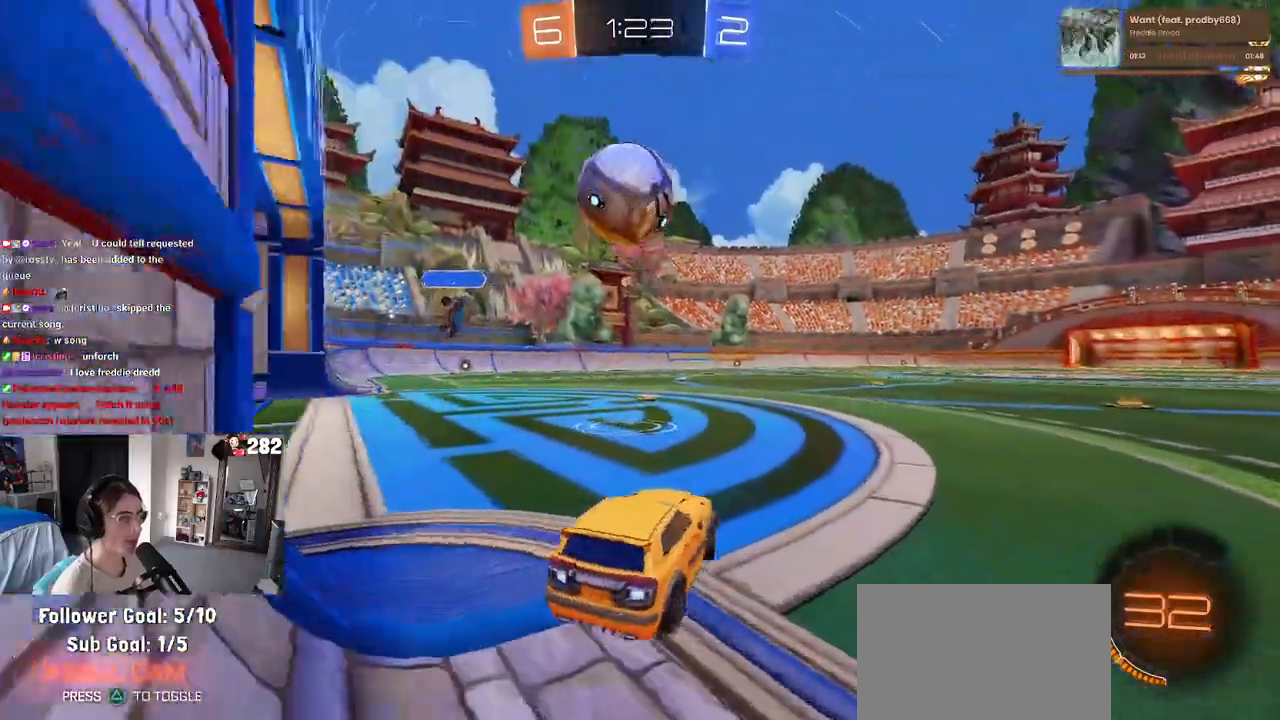
{"dt_ms": 500, "buttons": [], "left_stick": "right", "right_stick": "center", "events": [[17, "SQUARE", "up"], [100, "left_stick", "center"], [433, "left_stick", "right"]]}
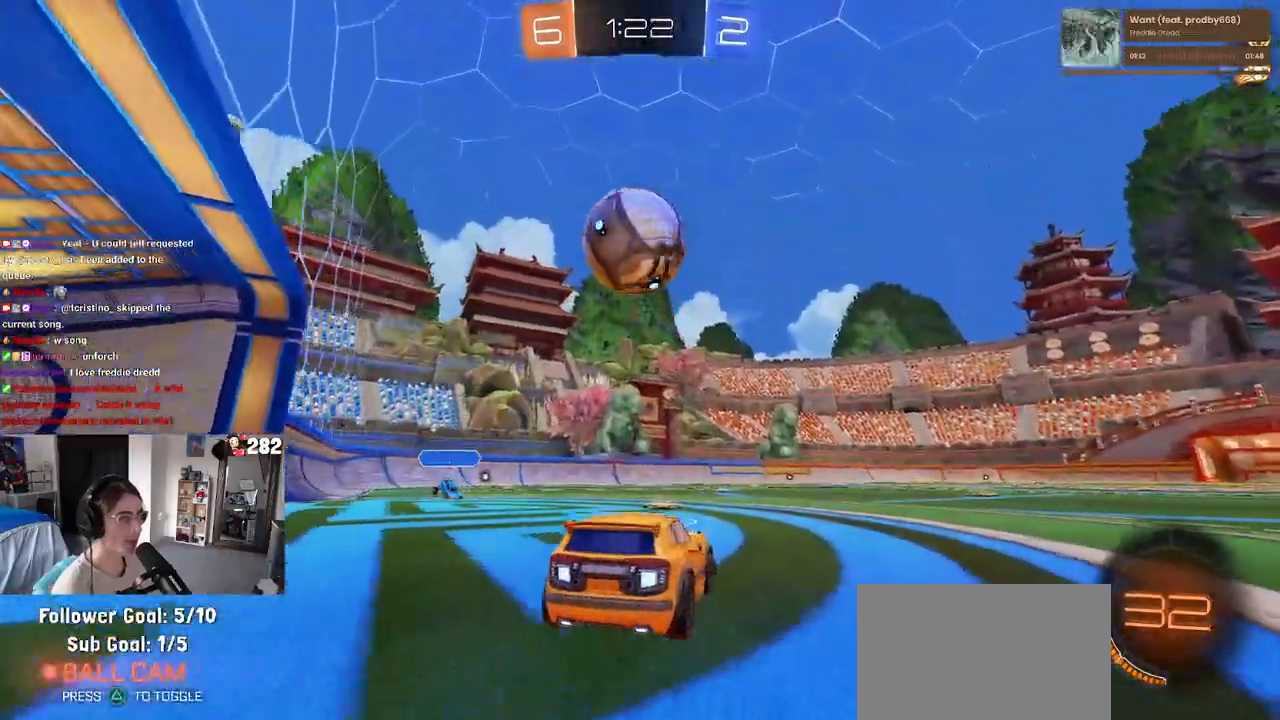
{"dt_ms": 500, "buttons": [], "left_stick": "left", "right_stick": "center", "events": [[83, "left_stick", "center"], [367, "left_stick", "left"]]}
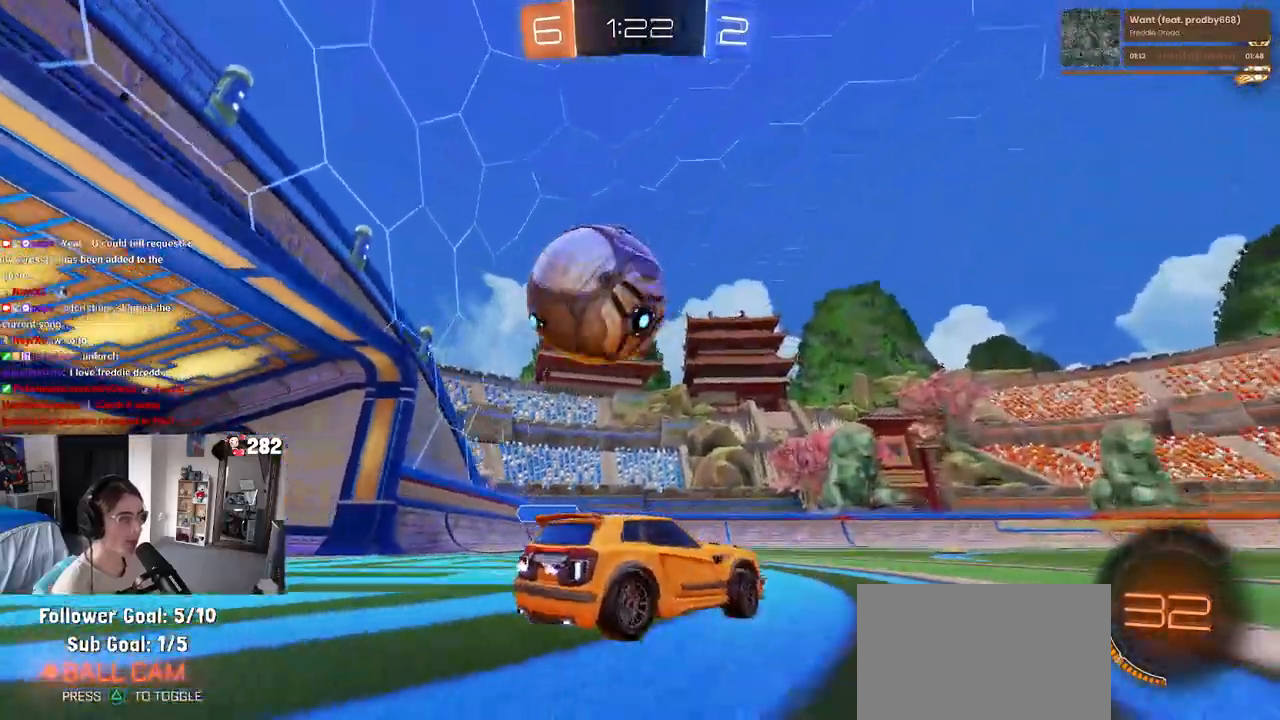
{"dt_ms": 500, "buttons": ["CROSS"], "left_stick": "right", "right_stick": "center", "events": [[17, "L2", "down"], [150, "left_stick", "center"], [167, "L2", "up"], [400, "CROSS", "down"], [433, "left_stick", "right"]]}
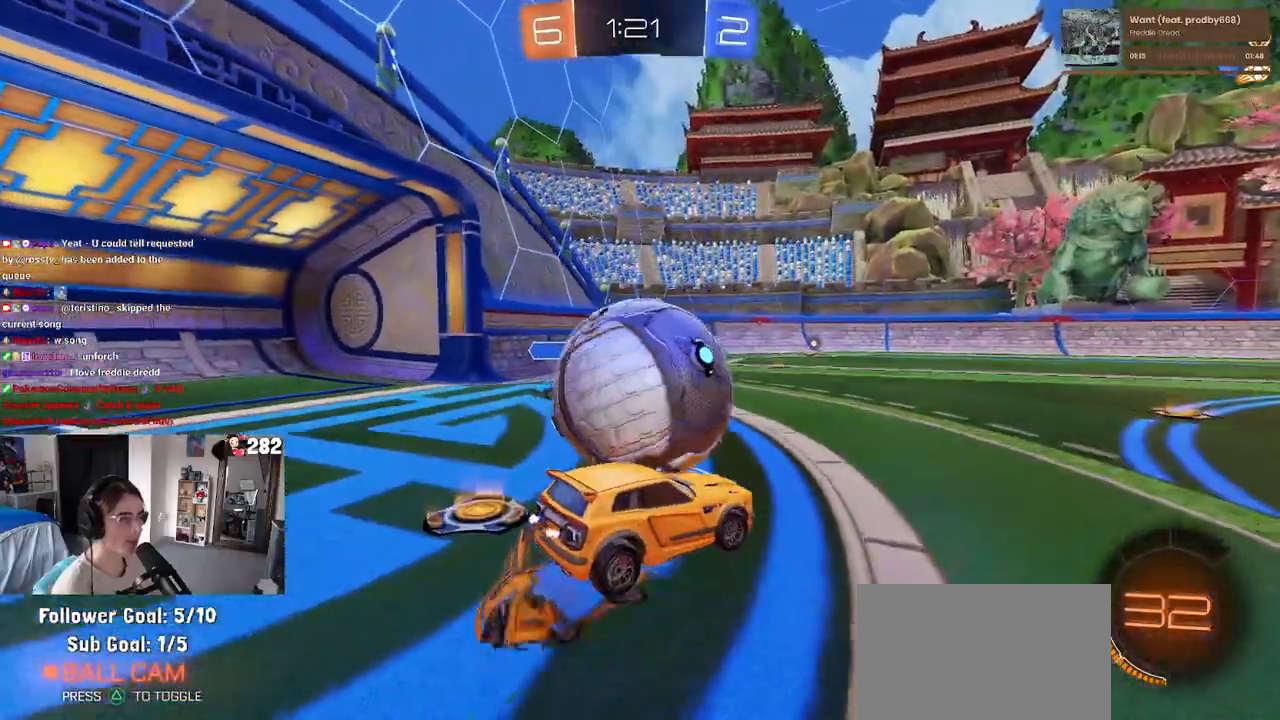
{"dt_ms": 500, "buttons": ["SQUARE"], "left_stick": "down", "right_stick": "center", "events": [[17, "left_stick", "center"], [50, "CROSS", "up"], [100, "left_stick", "left"], [217, "CROSS", "down"], [217, "R1", "down"], [317, "SQUARE", "down"], [333, "CROSS", "up"], [367, "left_stick", "down"], [417, "R1", "up"]]}
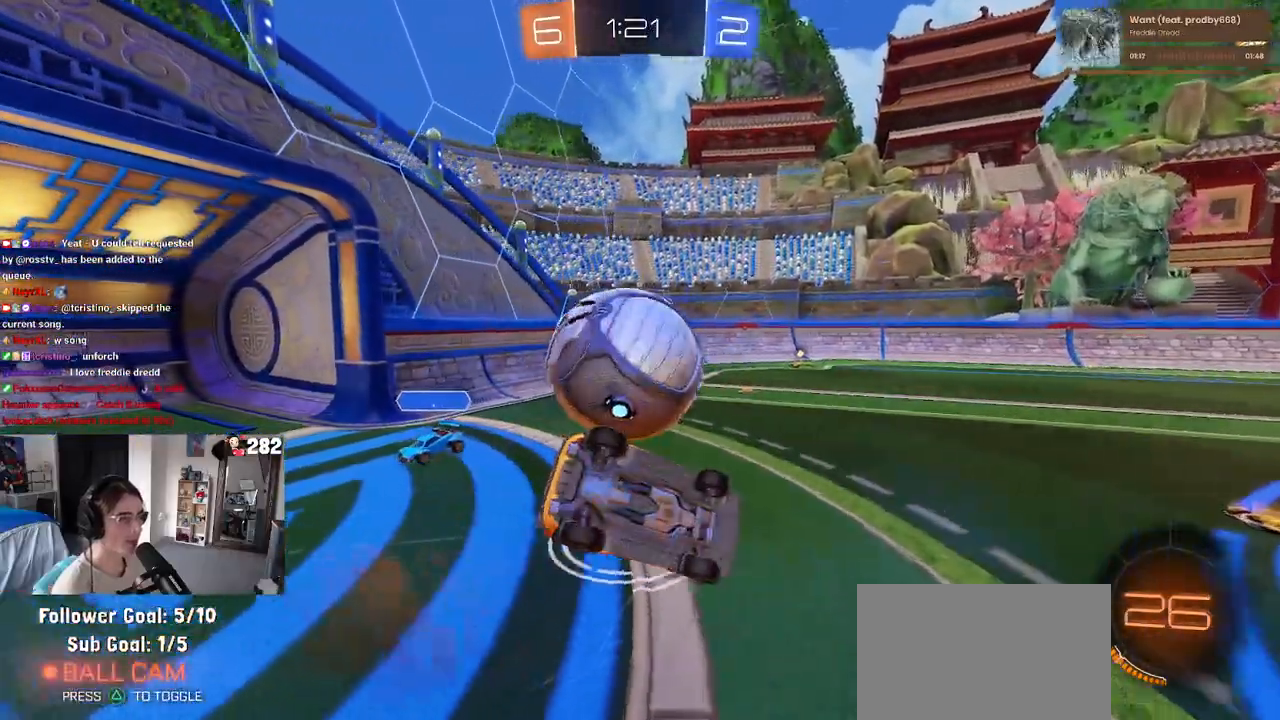
{"dt_ms": 500, "buttons": [], "left_stick": "down-left", "right_stick": "center", "events": [[67, "left_stick", "down-left"], [267, "left_stick", "left"], [367, "left_stick", "down-left"], [450, "SQUARE", "up"]]}
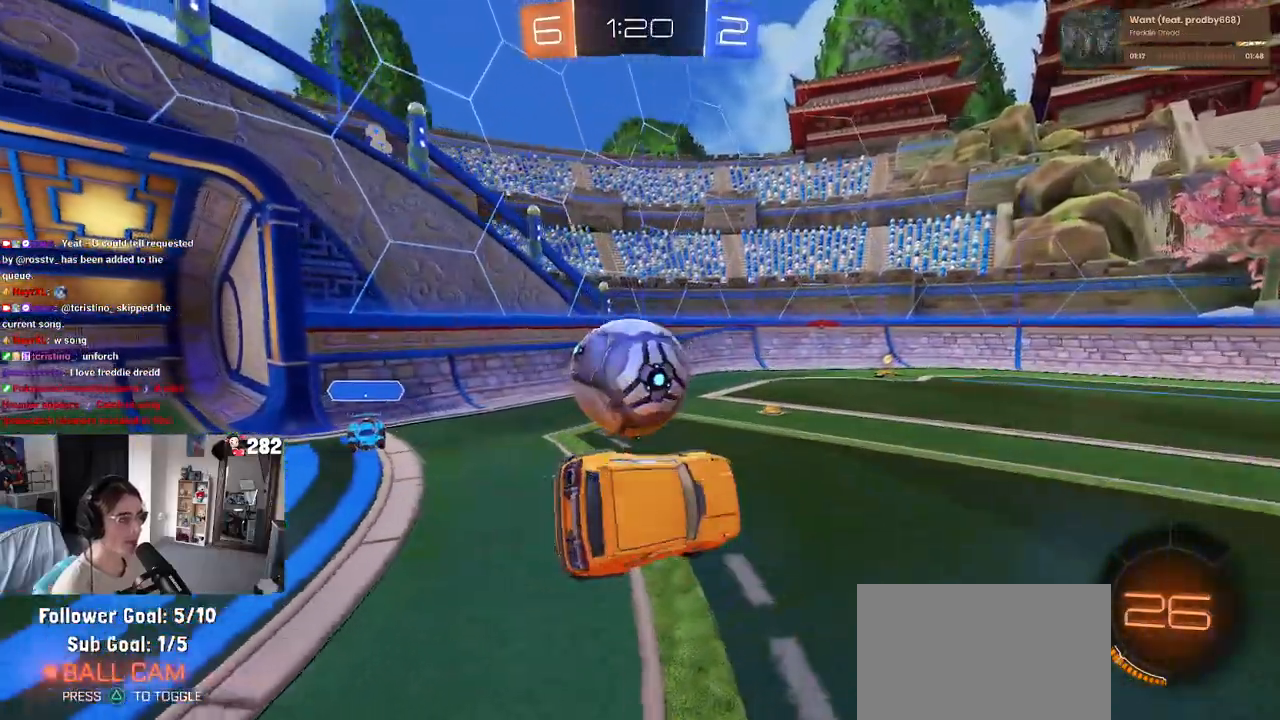
{"dt_ms": 500, "buttons": ["R1"], "left_stick": "left", "right_stick": "center", "events": [[33, "left_stick", "center"], [67, "R1", "down"], [200, "left_stick", "left"]]}
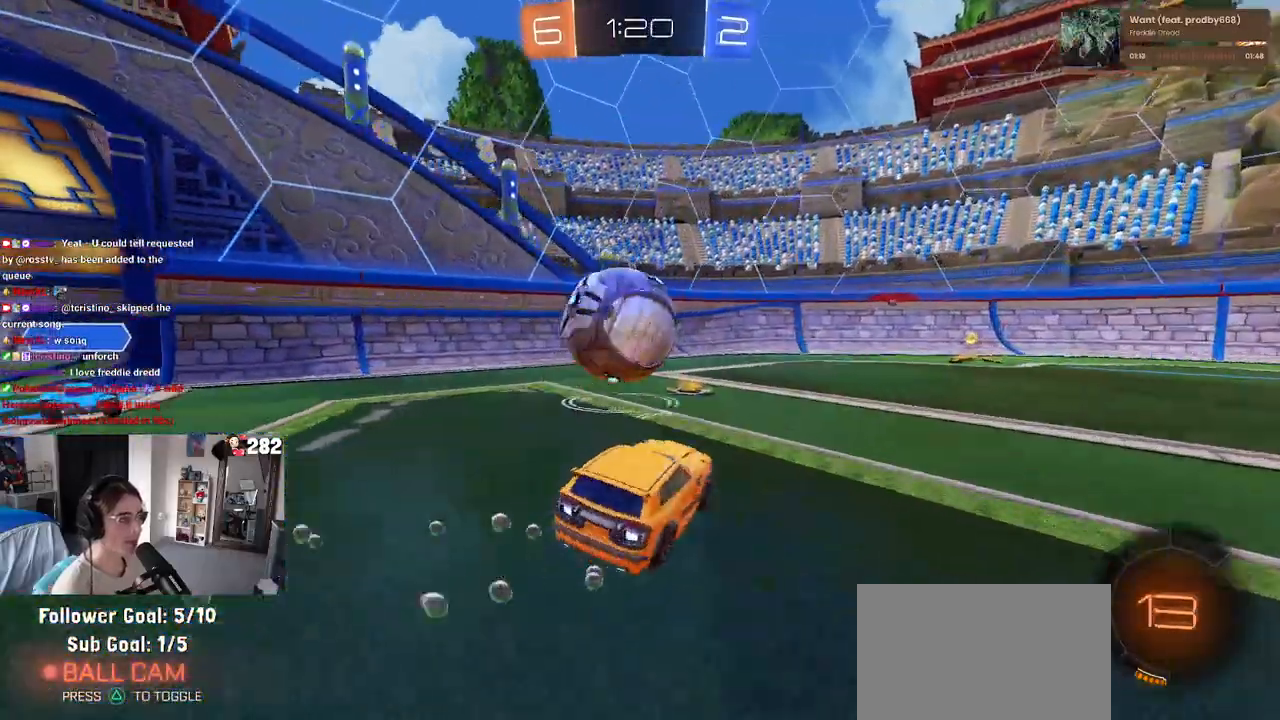
{"dt_ms": 500, "buttons": ["R1"], "left_stick": "right", "right_stick": "center", "events": [[17, "R1", "up"], [33, "left_stick", "center"], [367, "left_stick", "right"], [483, "R1", "down"]]}
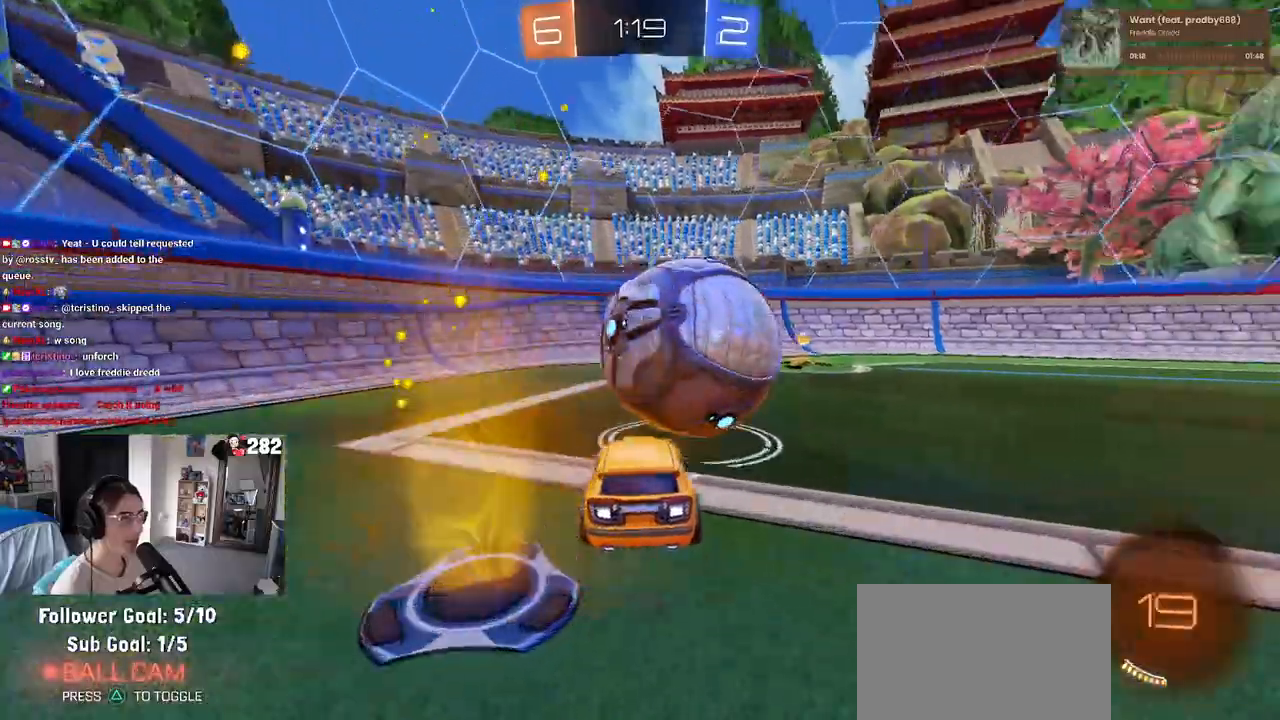
{"dt_ms": 500, "buttons": ["R1"], "left_stick": "center", "right_stick": "center", "events": [[150, "left_stick", "center"], [233, "left_stick", "right"], [383, "left_stick", "center"]]}
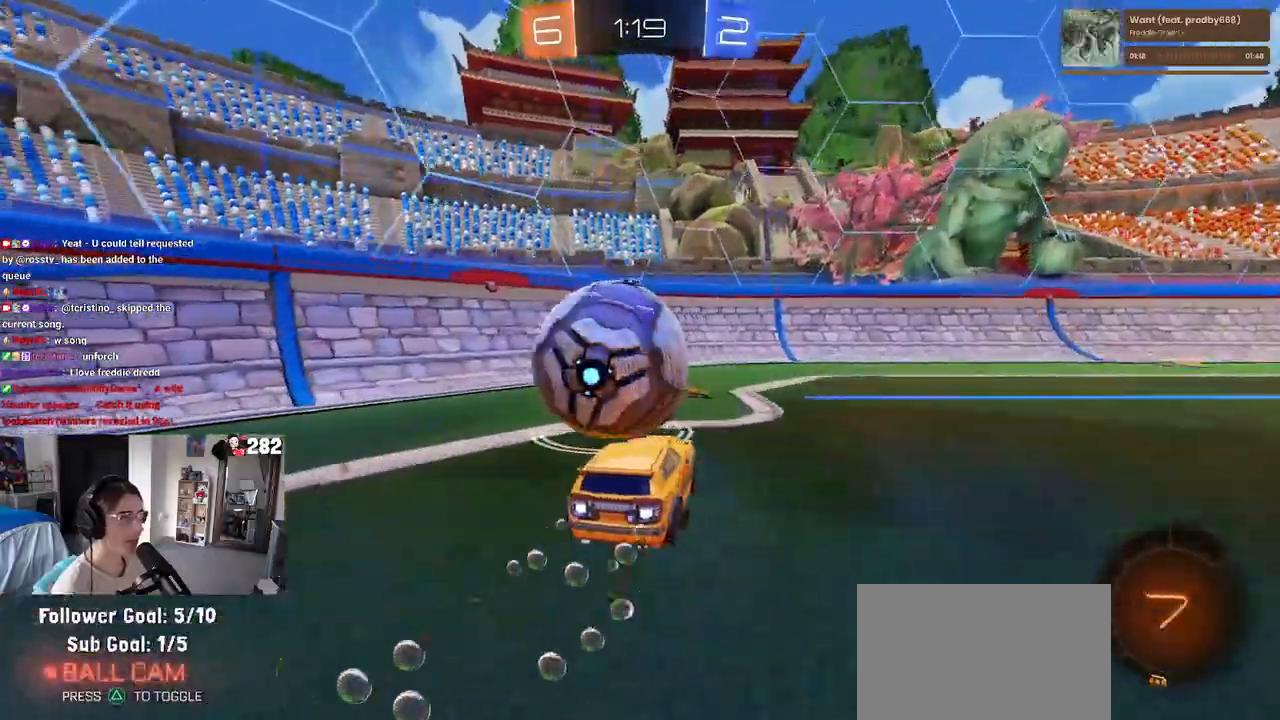
{"dt_ms": 500, "buttons": [], "left_stick": "left", "right_stick": "center", "events": [[83, "R1", "up"], [183, "left_stick", "right"], [250, "L2", "down"], [417, "left_stick", "center"], [433, "L2", "up"], [483, "left_stick", "left"]]}
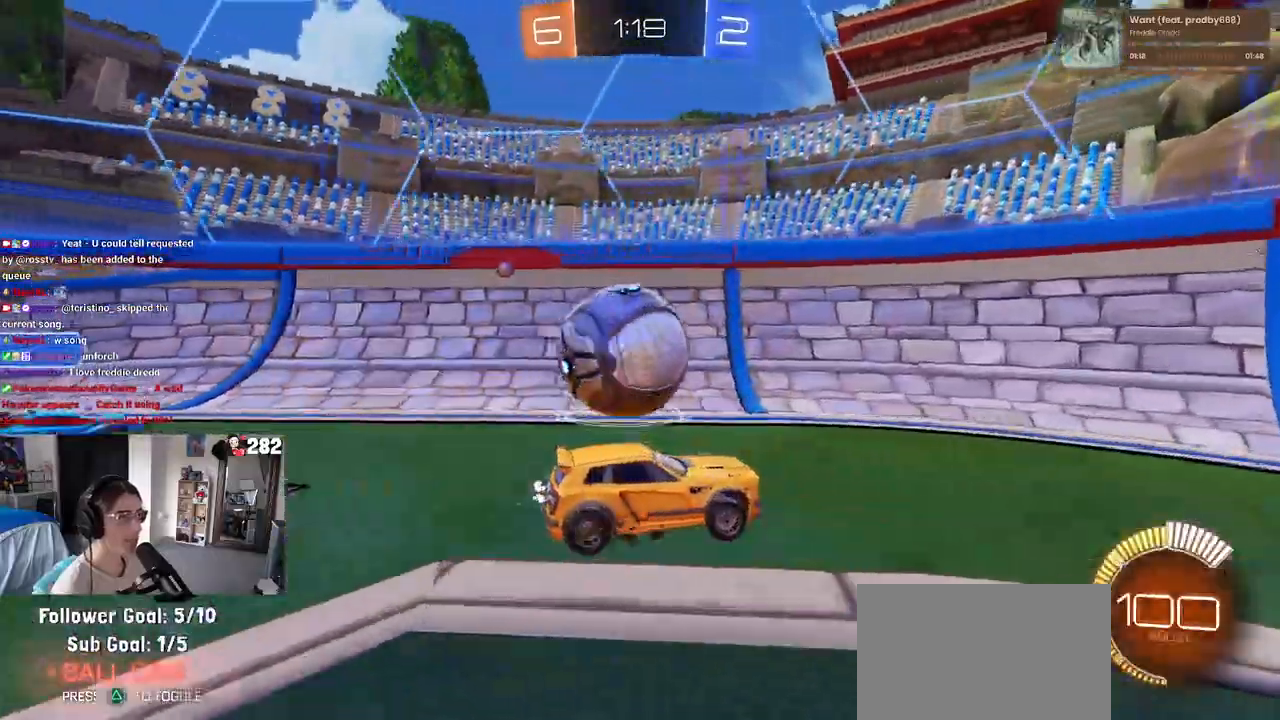
{"dt_ms": 500, "buttons": ["R1"], "left_stick": "right", "right_stick": "center", "events": [[50, "R1", "down"], [367, "left_stick", "right"]]}
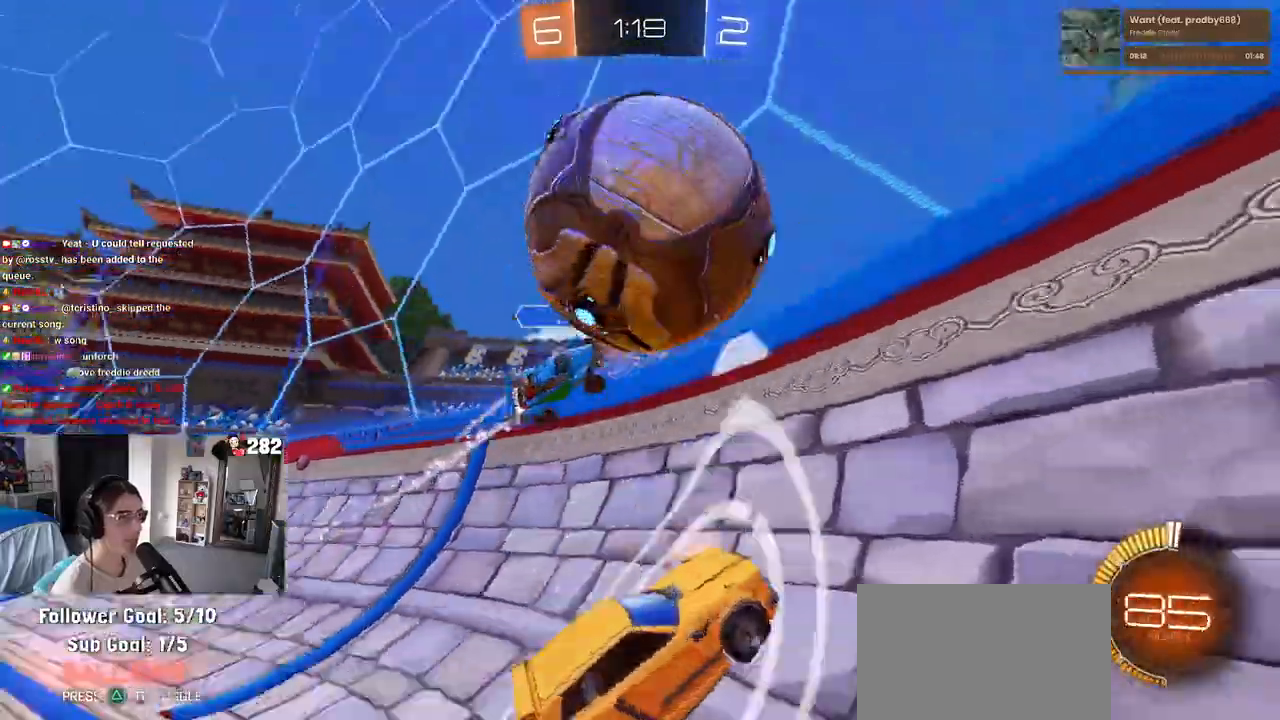
{"dt_ms": 500, "buttons": ["R1"], "left_stick": "right", "right_stick": "center"}
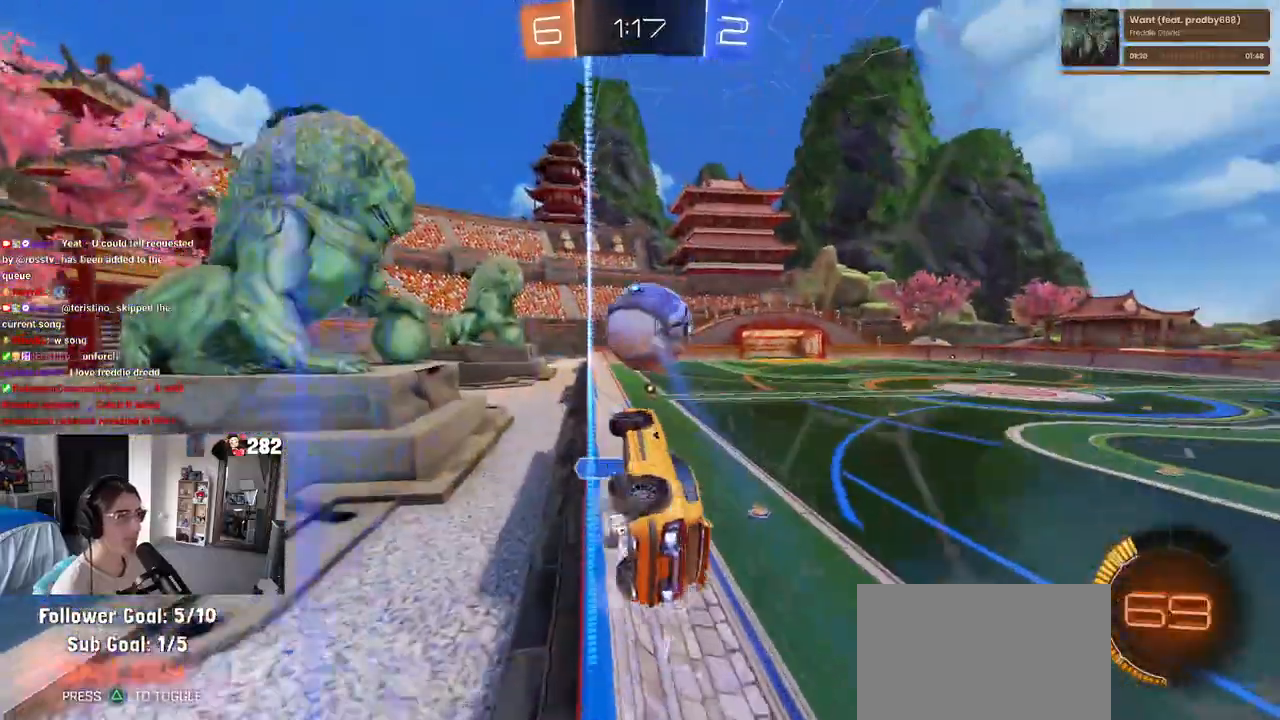
{"dt_ms": 500, "buttons": ["CROSS", "SQUARE", "R1"], "left_stick": "down-left", "right_stick": "center", "events": [[250, "CROSS", "down"], [283, "left_stick", "left"], [300, "SQUARE", "down"], [383, "left_stick", "down-left"]]}
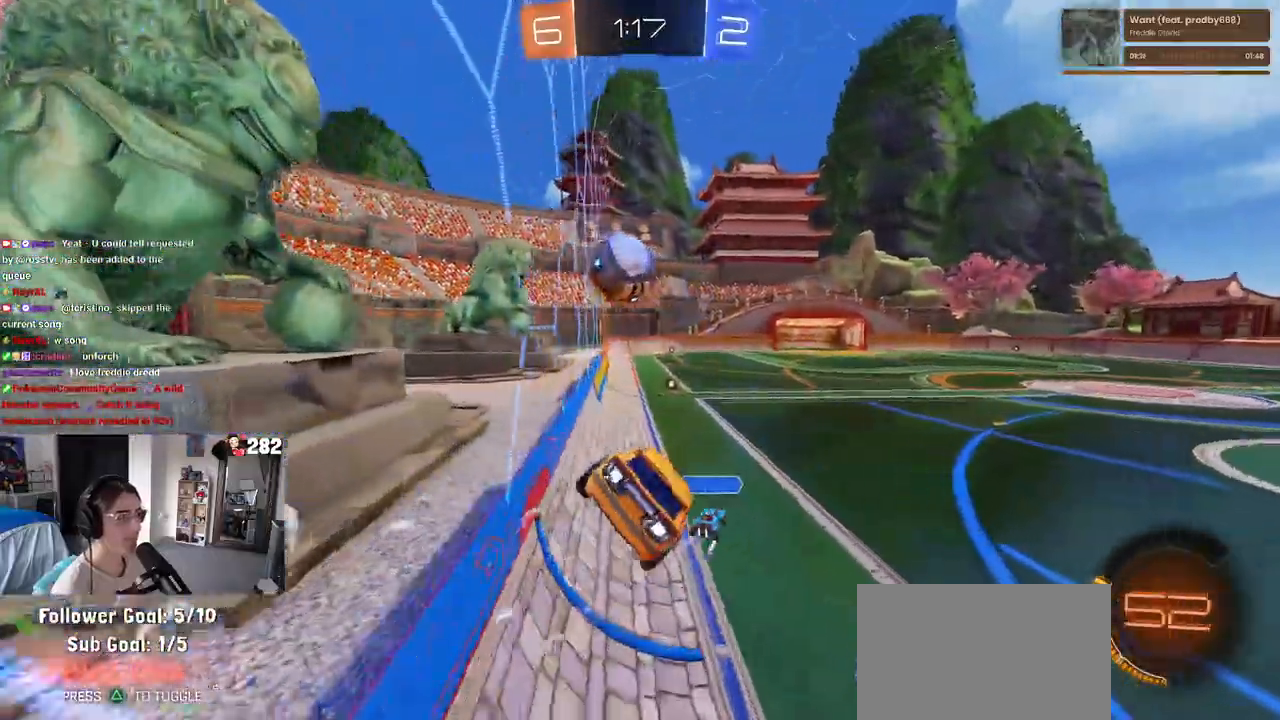
{"dt_ms": 500, "buttons": ["R1"], "left_stick": "up", "right_stick": "center", "events": [[50, "CROSS", "up"], [50, "SQUARE", "up"], [67, "R1", "up"], [167, "left_stick", "center"], [483, "left_stick", "up"], [500, "R1", "down"]]}
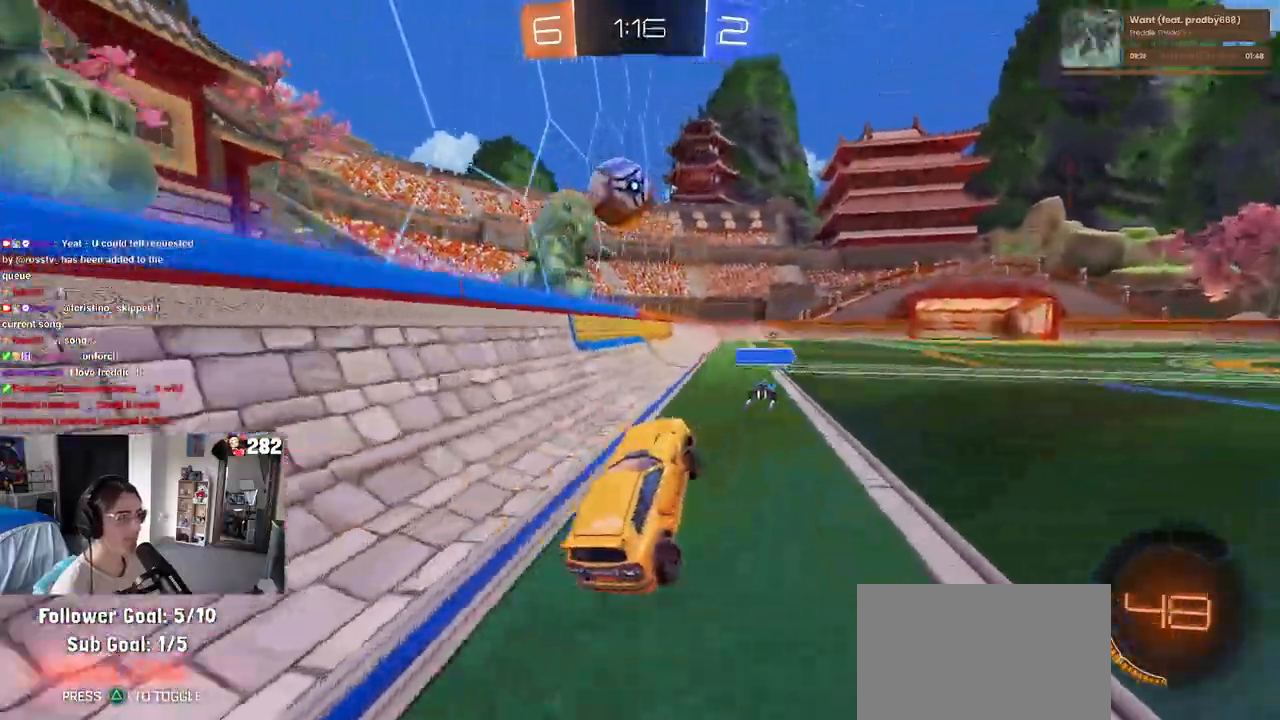
{"dt_ms": 500, "buttons": [], "left_stick": "left", "right_stick": "center", "events": [[50, "CROSS", "down"], [150, "CROSS", "up"], [217, "left_stick", "center"], [283, "left_stick", "left"], [333, "R1", "up"], [450, "left_stick", "center"], [500, "left_stick", "left"]]}
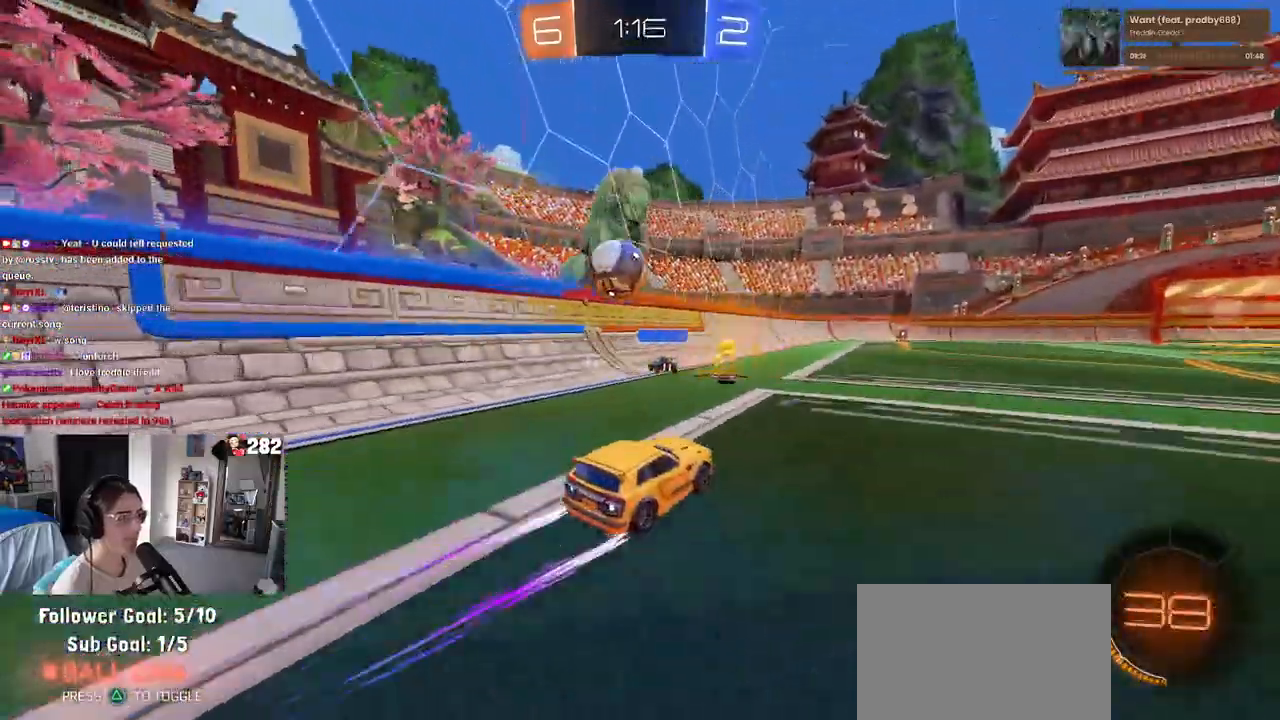
{"dt_ms": 500, "buttons": [], "left_stick": "center", "right_stick": "center", "events": [[117, "left_stick", "center"]]}
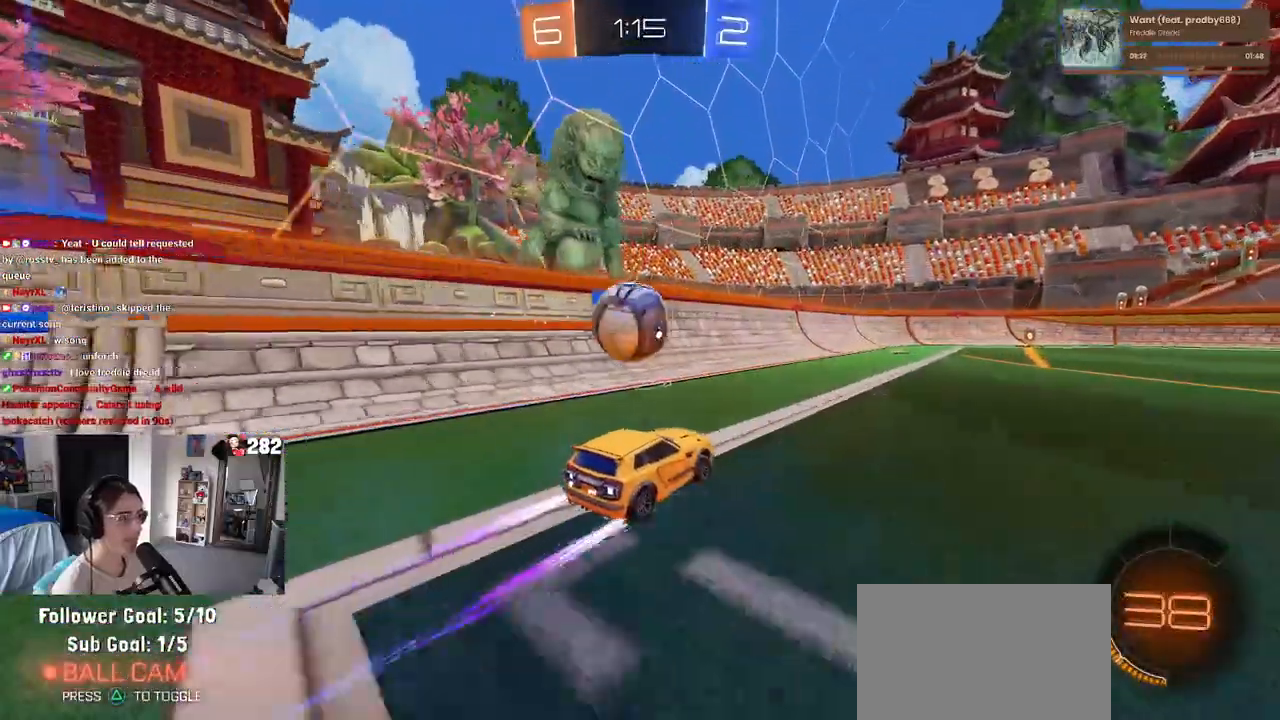
{"dt_ms": 500, "buttons": ["CROSS"], "left_stick": "up-left", "right_stick": "center", "events": [[100, "left_stick", "left"], [200, "CROSS", "down"], [233, "left_stick", "down"], [333, "CROSS", "up"], [333, "left_stick", "right"], [433, "left_stick", "up-left"], [467, "CROSS", "down"]]}
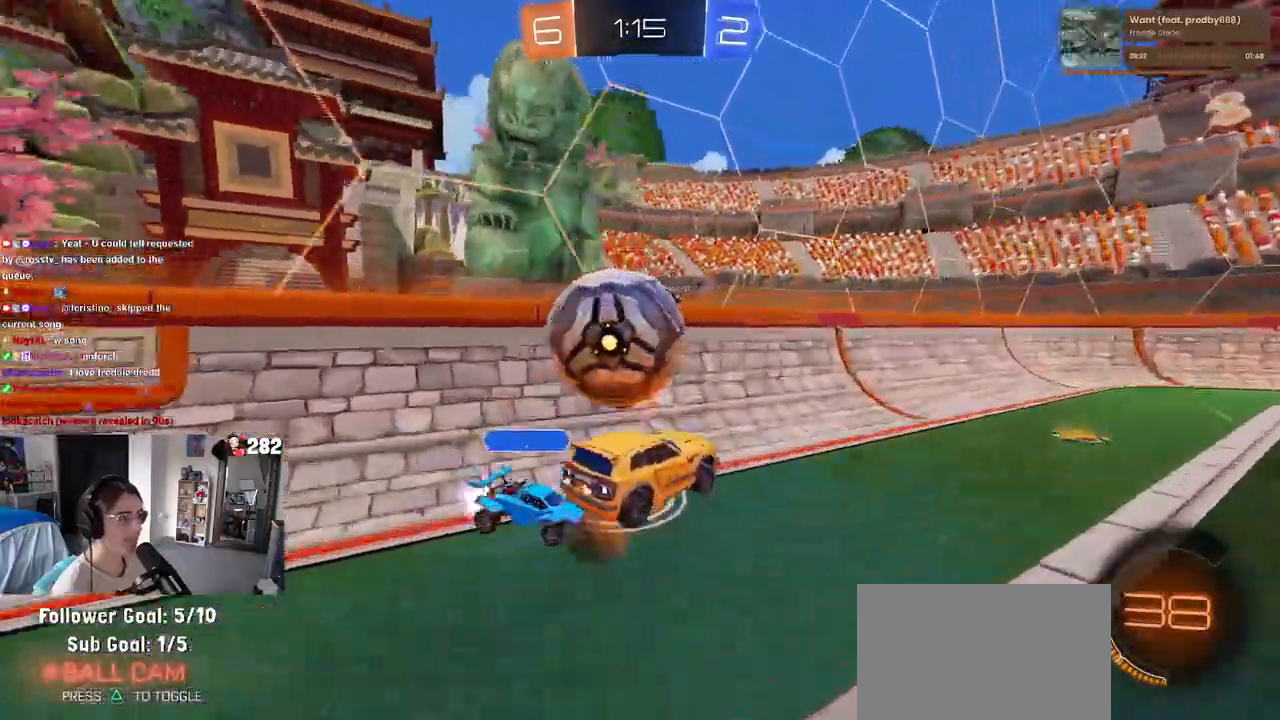
{"dt_ms": 500, "buttons": ["R1"], "left_stick": "down", "right_stick": "center", "events": [[100, "CROSS", "up"], [167, "left_stick", "down-left"], [217, "left_stick", "down"], [483, "R1", "down"]]}
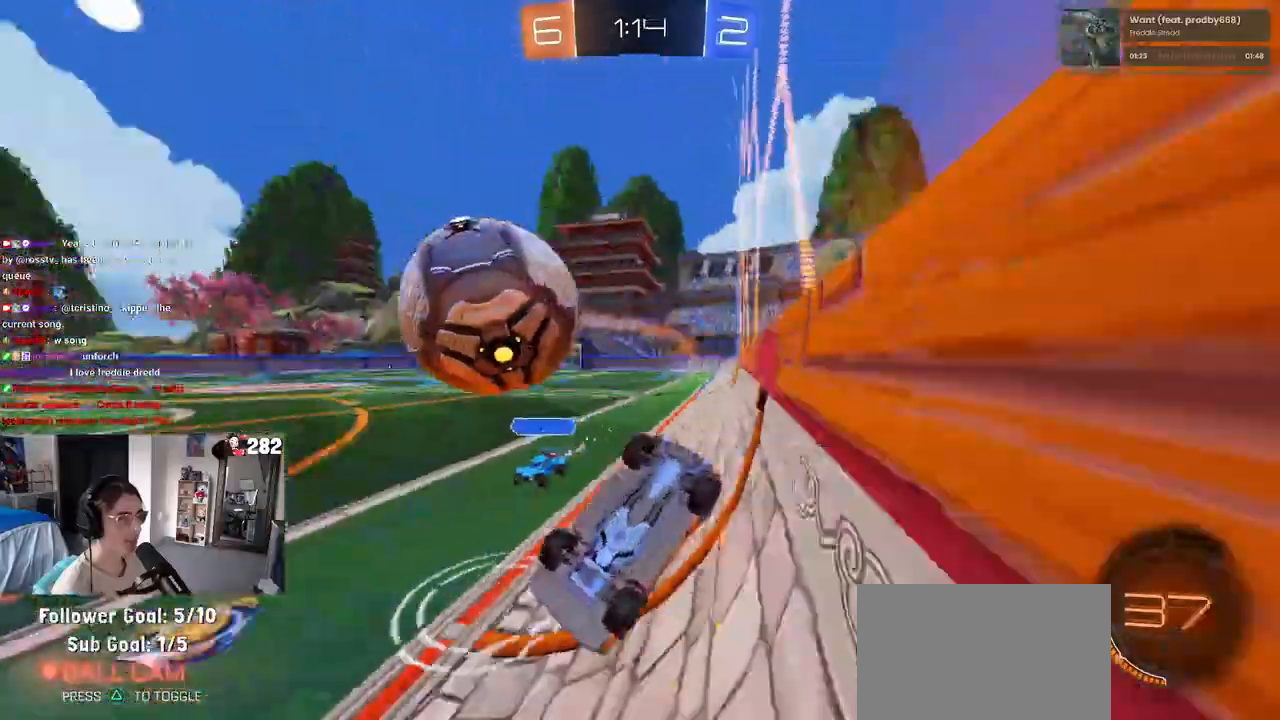
{"dt_ms": 500, "buttons": ["R1"], "left_stick": "center", "right_stick": "center", "events": [[50, "left_stick", "down-right"], [150, "left_stick", "center"], [267, "left_stick", "right"], [500, "left_stick", "center"]]}
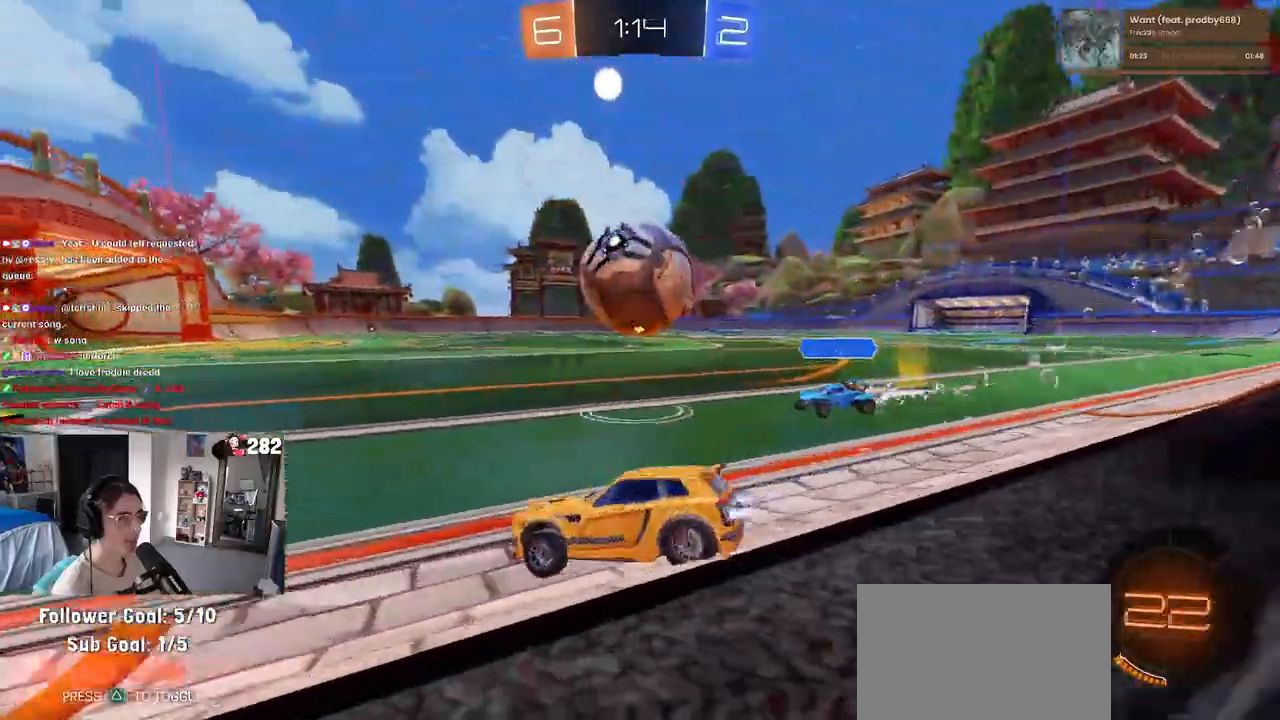
{"dt_ms": 500, "buttons": ["R1"], "left_stick": "center", "right_stick": "center", "events": [[50, "left_stick", "left"], [167, "left_stick", "center"], [217, "left_stick", "right"], [433, "left_stick", "center"]]}
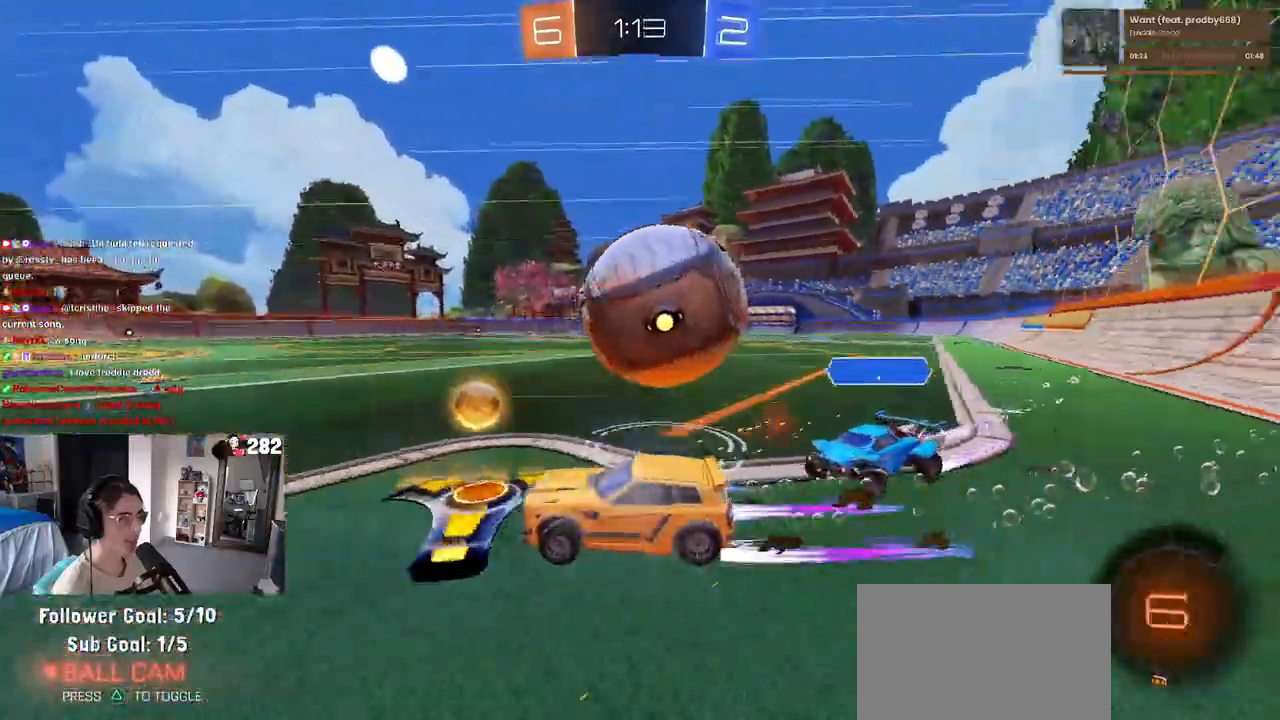
{"dt_ms": 500, "buttons": [], "left_stick": "right", "right_stick": "center", "events": [[50, "left_stick", "left"], [183, "left_stick", "center"], [300, "left_stick", "left"], [333, "R1", "up"], [417, "left_stick", "center"], [500, "left_stick", "right"]]}
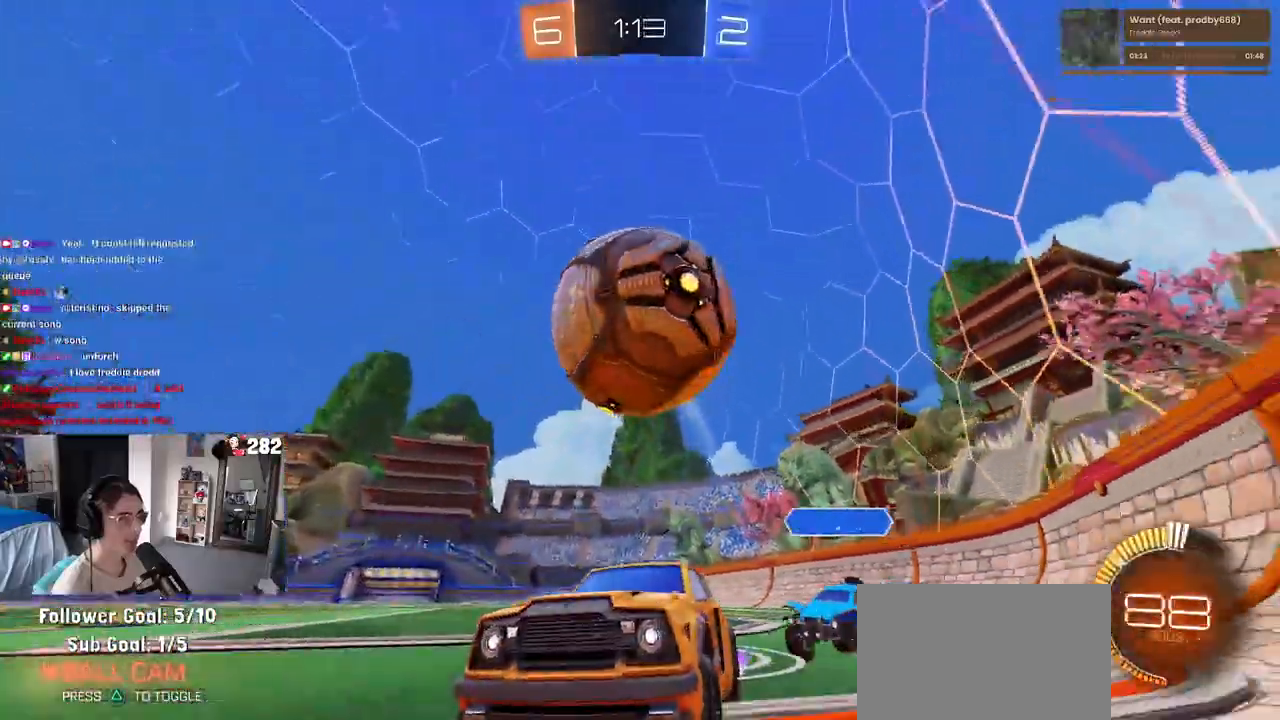
{"dt_ms": 500, "buttons": [], "left_stick": "right", "right_stick": "center", "events": [[117, "left_stick", "left"], [233, "left_stick", "right"]]}
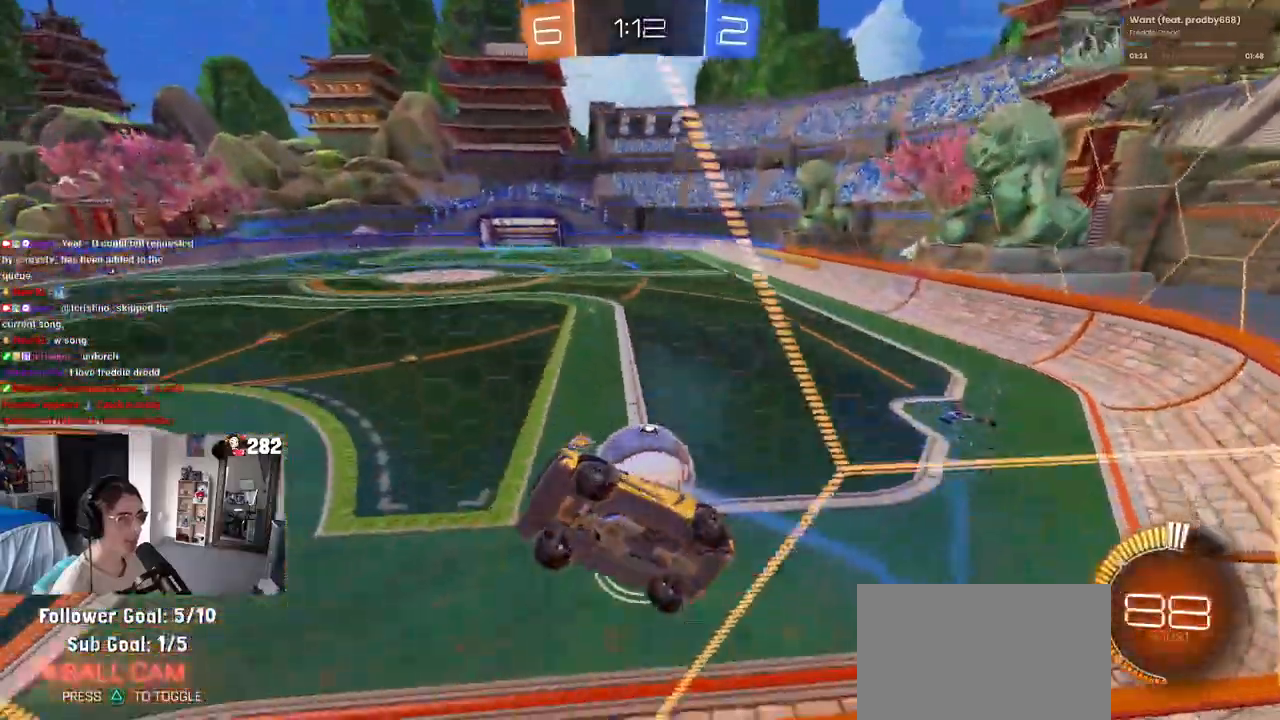
{"dt_ms": 500, "buttons": ["CROSS"], "left_stick": "right", "right_stick": "center", "events": [[133, "SQUARE", "down"], [267, "SQUARE", "up"], [500, "CROSS", "down"]]}
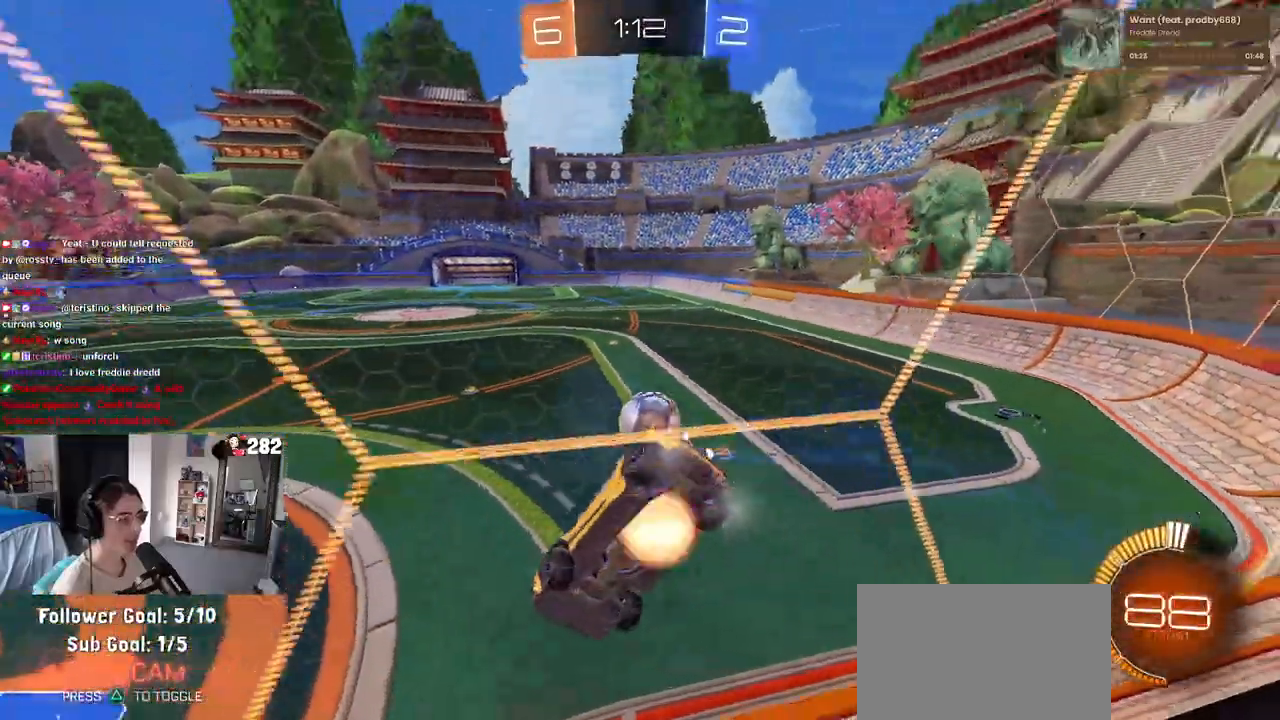
{"dt_ms": 1000, "buttons": ["R1"], "left_stick": "center", "right_stick": "center"}
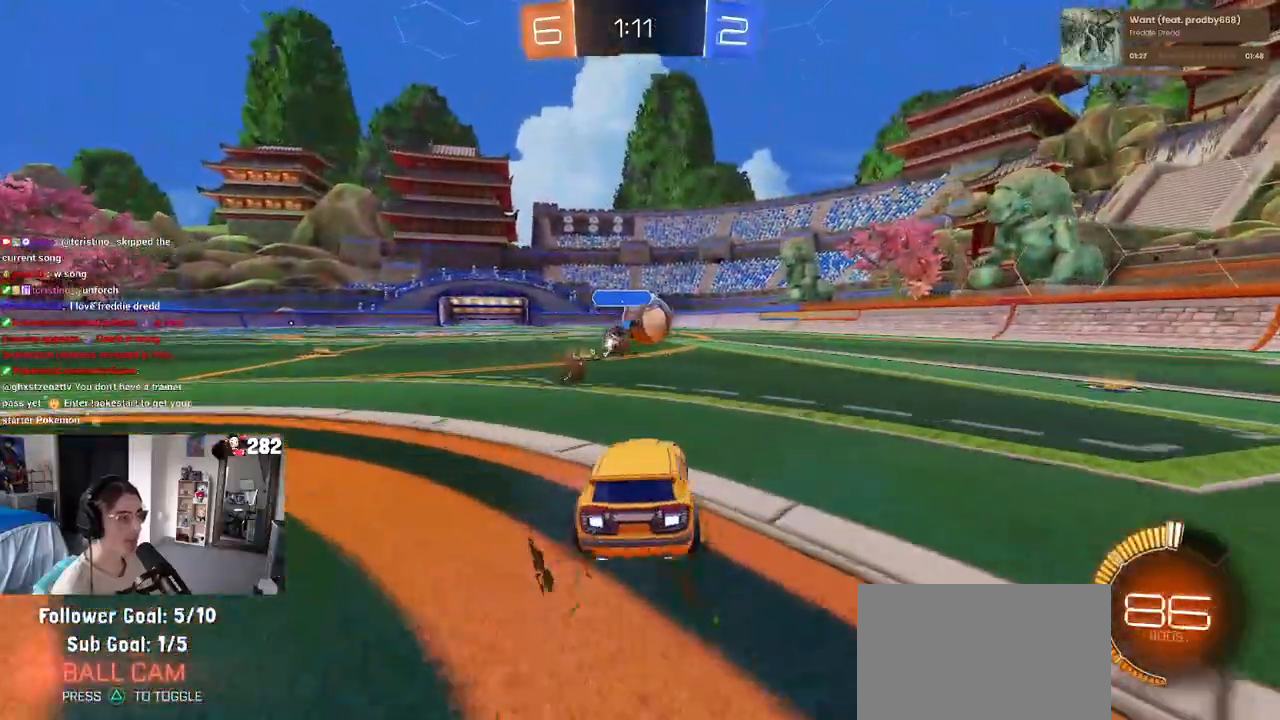
{"dt_ms": 500, "buttons": ["CROSS", "SQUARE", "R1"], "left_stick": "down", "right_stick": "center", "events": [[233, "left_stick", "right"], [250, "CROSS", "down"], [350, "CROSS", "up"], [350, "left_stick", "up"], [417, "CROSS", "down"], [467, "SQUARE", "down"], [467, "left_stick", "down"]]}
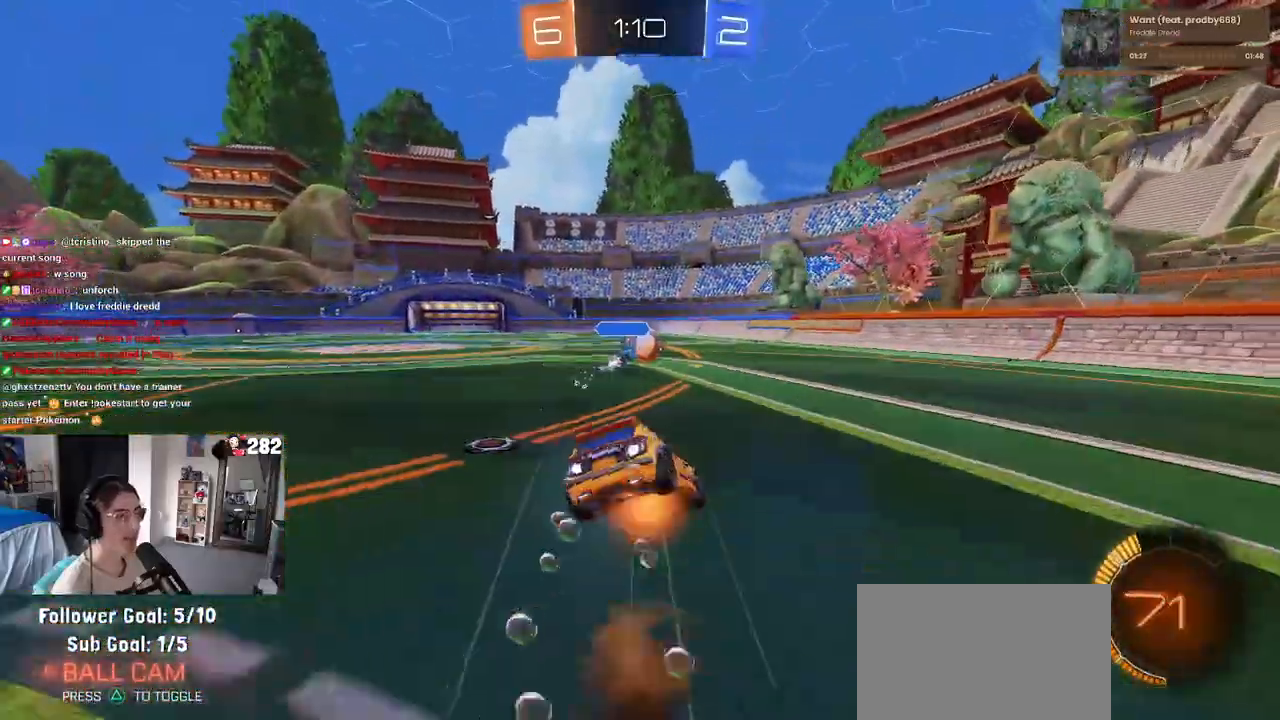
{"dt_ms": 500, "buttons": ["SQUARE"], "left_stick": "down-left", "right_stick": "center", "events": [[17, "CROSS", "up"], [183, "left_stick", "down-left"], [317, "R1", "up"]]}
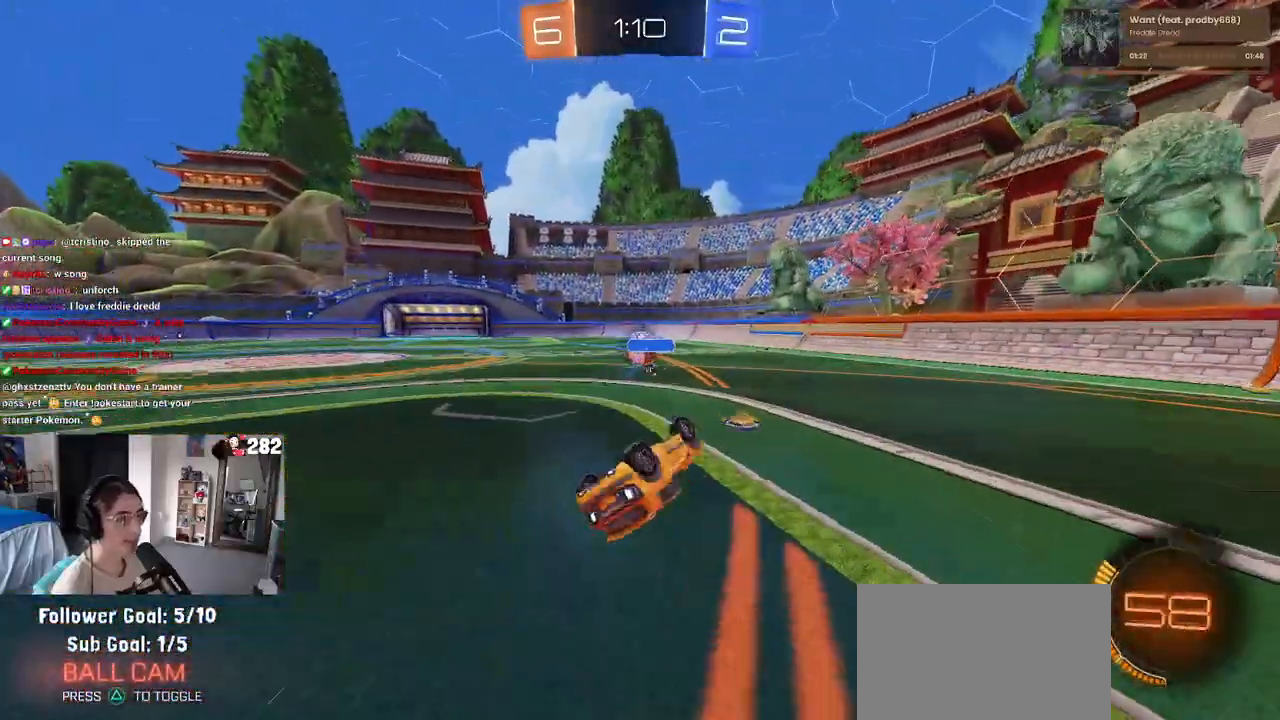
{"dt_ms": 500, "buttons": [], "left_stick": "center", "right_stick": "center", "events": [[267, "left_stick", "center"], [283, "SQUARE", "up"]]}
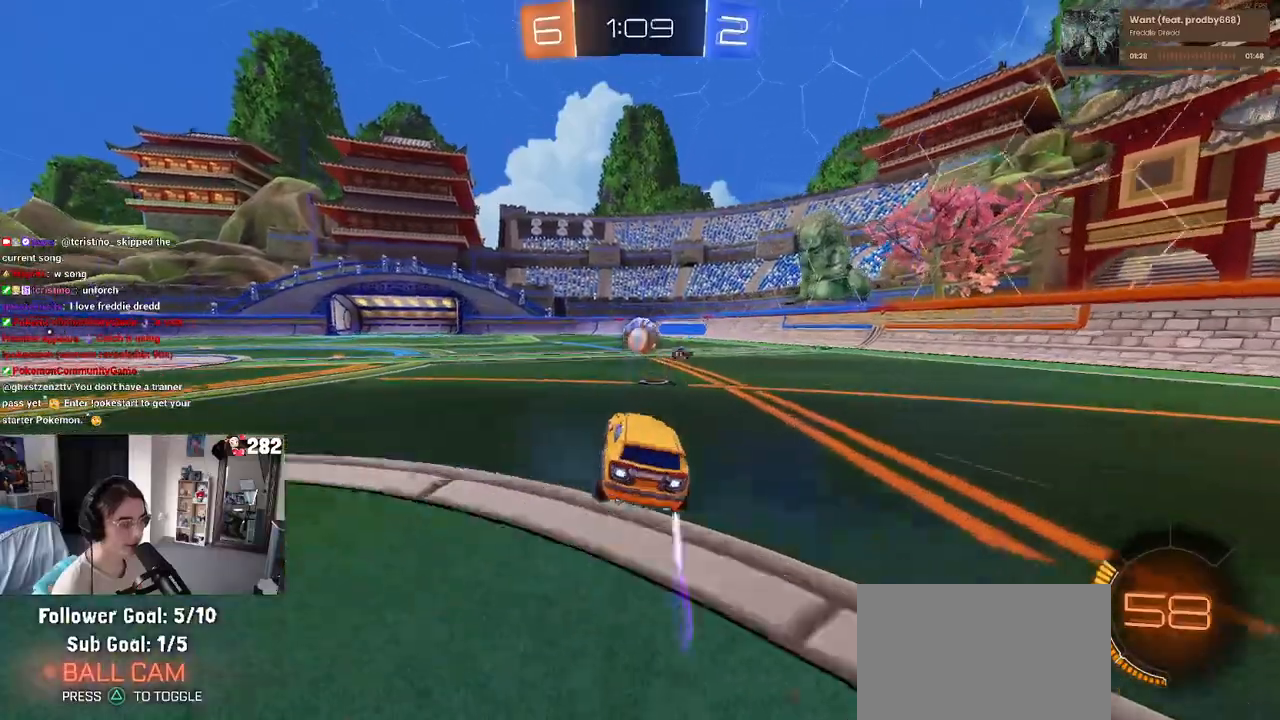
{"dt_ms": 500, "buttons": [], "left_stick": "right", "right_stick": "center", "events": [[50, "left_stick", "right"]]}